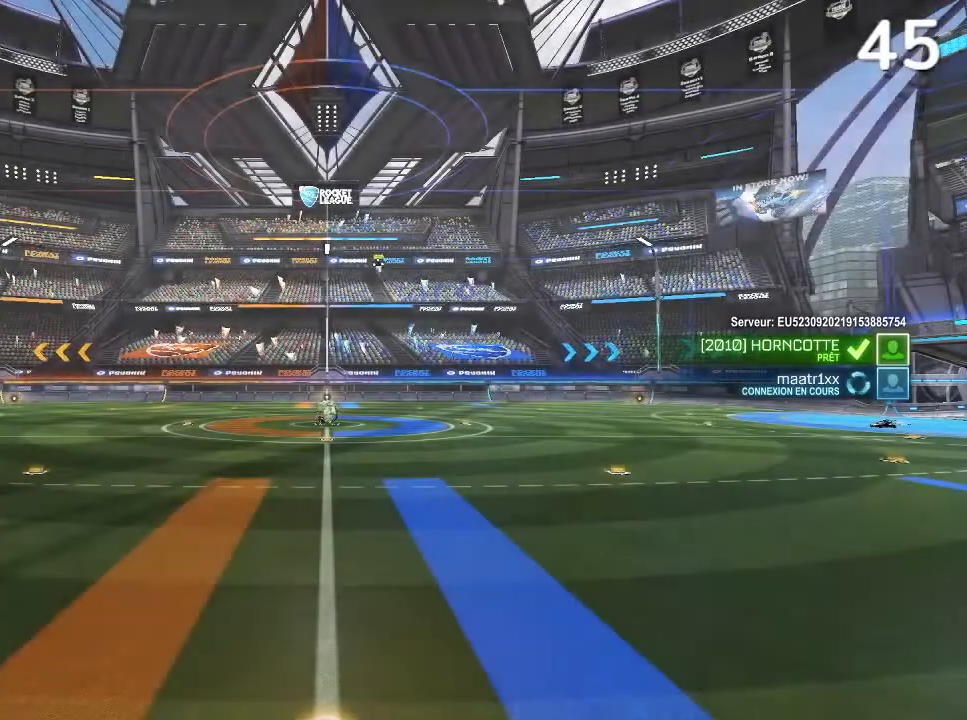
Gameplay with a controller (PlayStation layout); each line is a JSON object with the inputs held at the frame after it. "events" lists button and stick changes between this image and that frame as [ms after this image, input, new state], when the widget could be followed in between. Not read: L3.
{"buttons": ["L1"], "left_stick": "center", "right_stick": "center", "events": [[167, "L1", "down"]]}
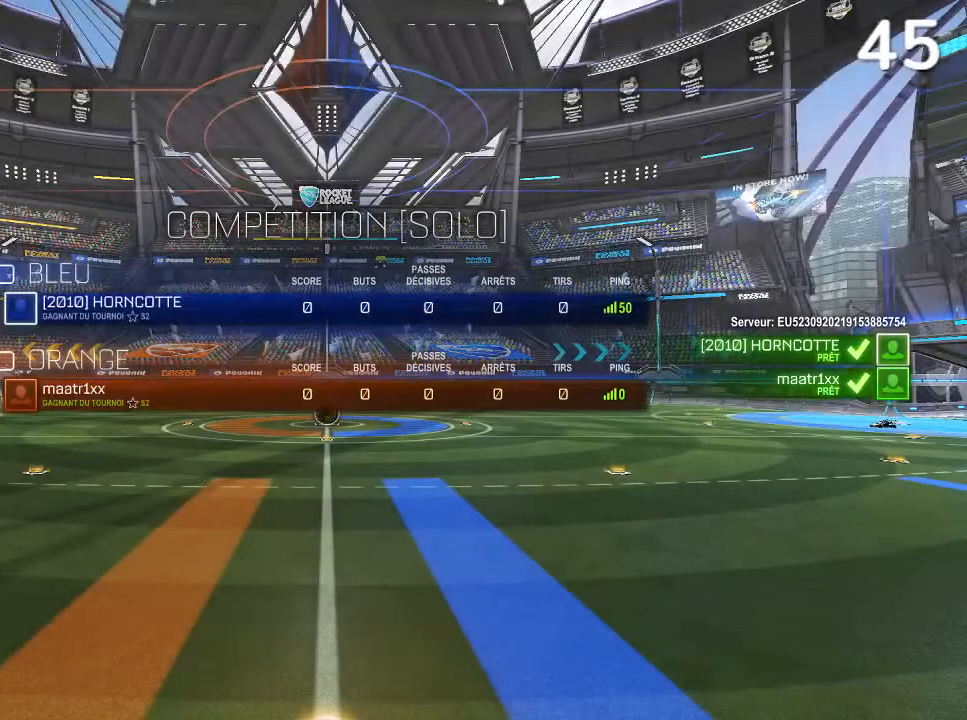
{"buttons": ["L1"], "left_stick": "center", "right_stick": "center", "events": []}
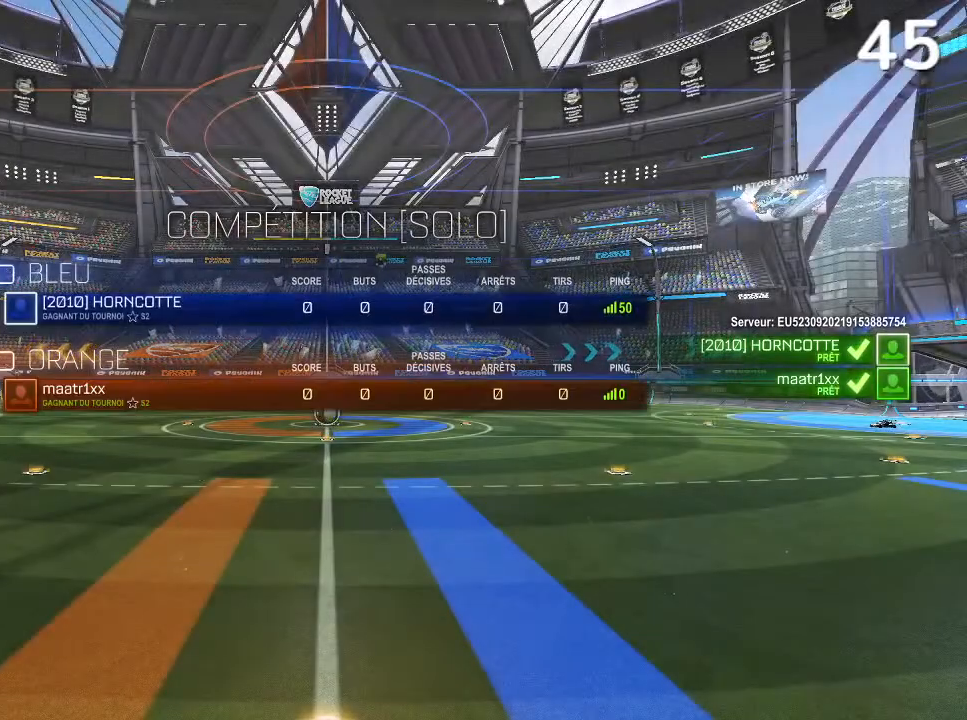
{"buttons": [], "left_stick": "center", "right_stick": "center", "events": [[333, "L1", "up"]]}
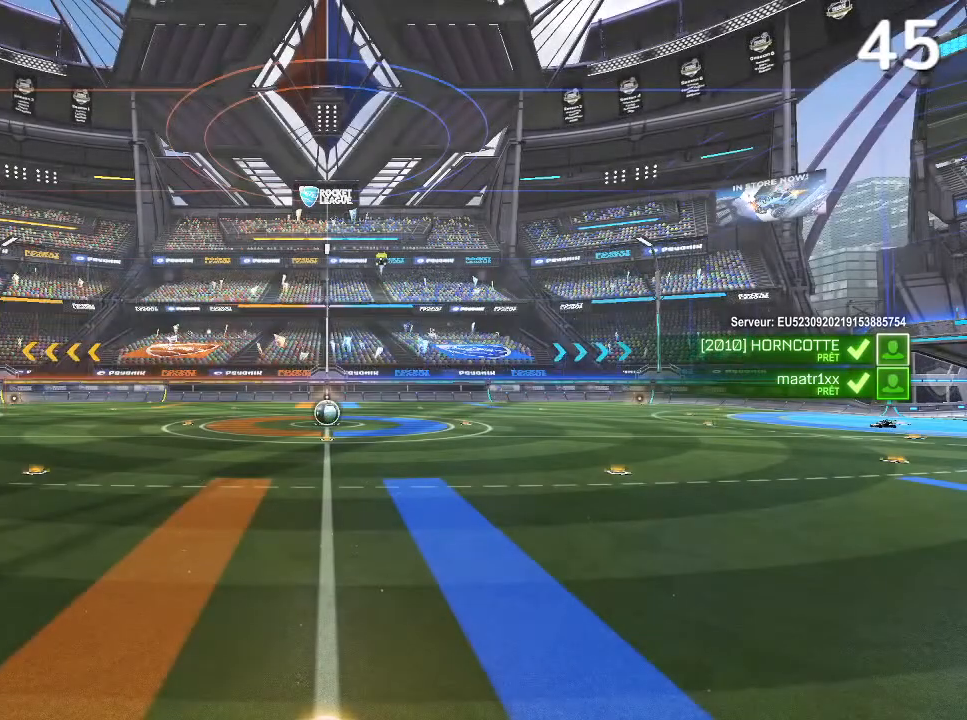
{"buttons": ["L1"], "left_stick": "center", "right_stick": "center", "events": [[333, "L1", "down"], [333, "TRIANGLE", "down"], [500, "TRIANGLE", "up"]]}
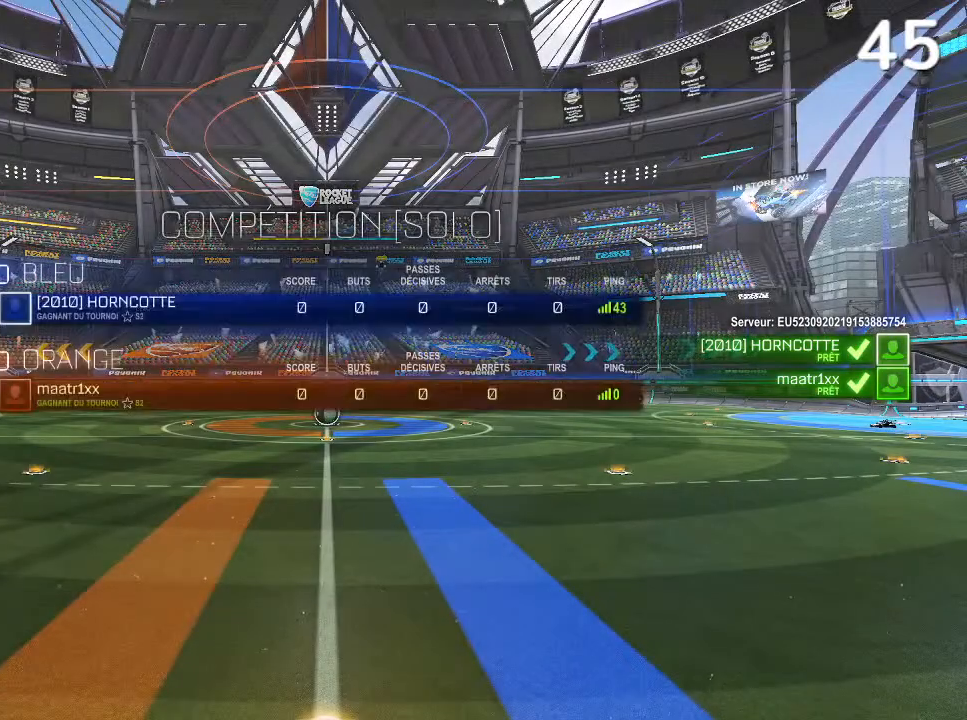
{"buttons": ["L1"], "left_stick": "center", "right_stick": "up-left", "events": [[400, "right_stick", "up-left"]]}
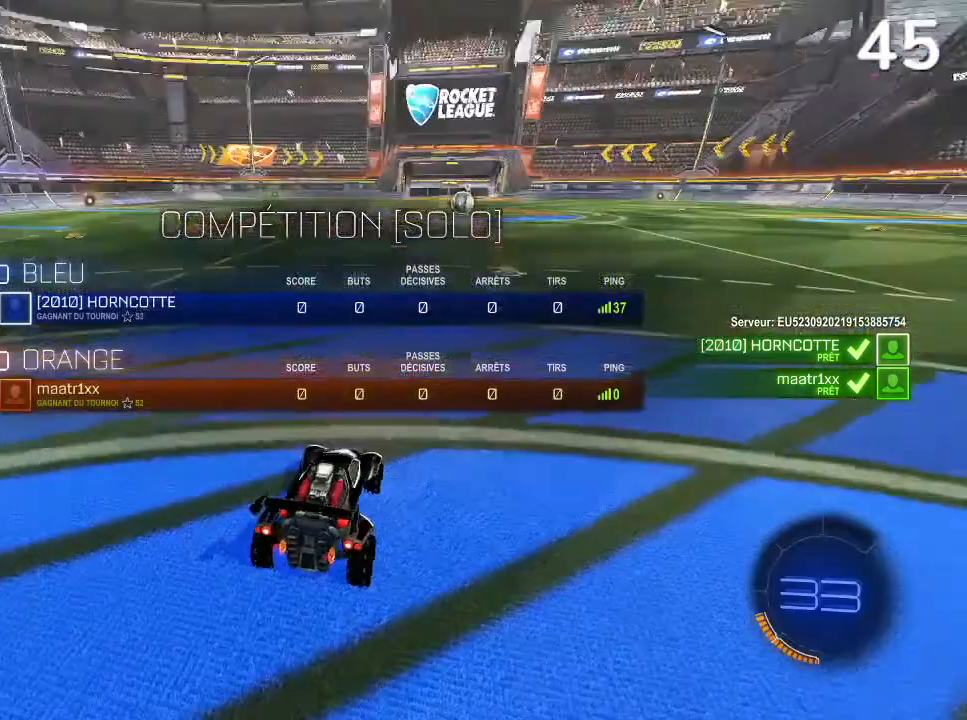
{"buttons": ["L1"], "left_stick": "center", "right_stick": "center", "events": [[67, "right_stick", "up"], [200, "right_stick", "up-right"], [367, "right_stick", "center"]]}
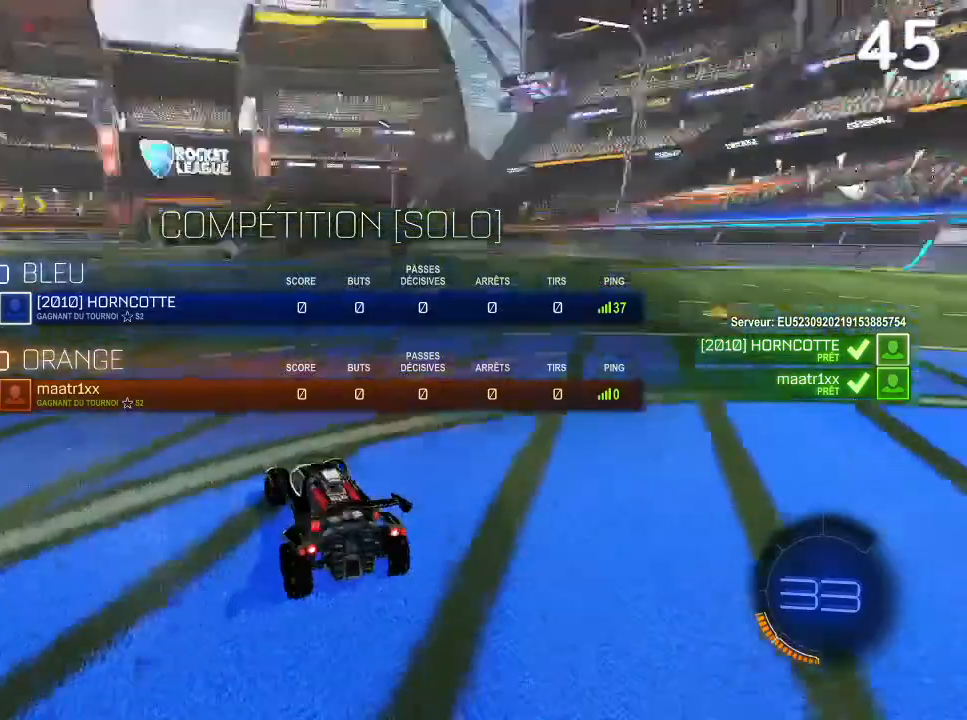
{"buttons": ["L1"], "left_stick": "center", "right_stick": "center", "events": [[33, "TRIANGLE", "down"], [167, "TRIANGLE", "up"], [233, "TRIANGLE", "down"], [300, "TRIANGLE", "up"], [400, "TRIANGLE", "down"], [433, "TRIANGLE", "up"]]}
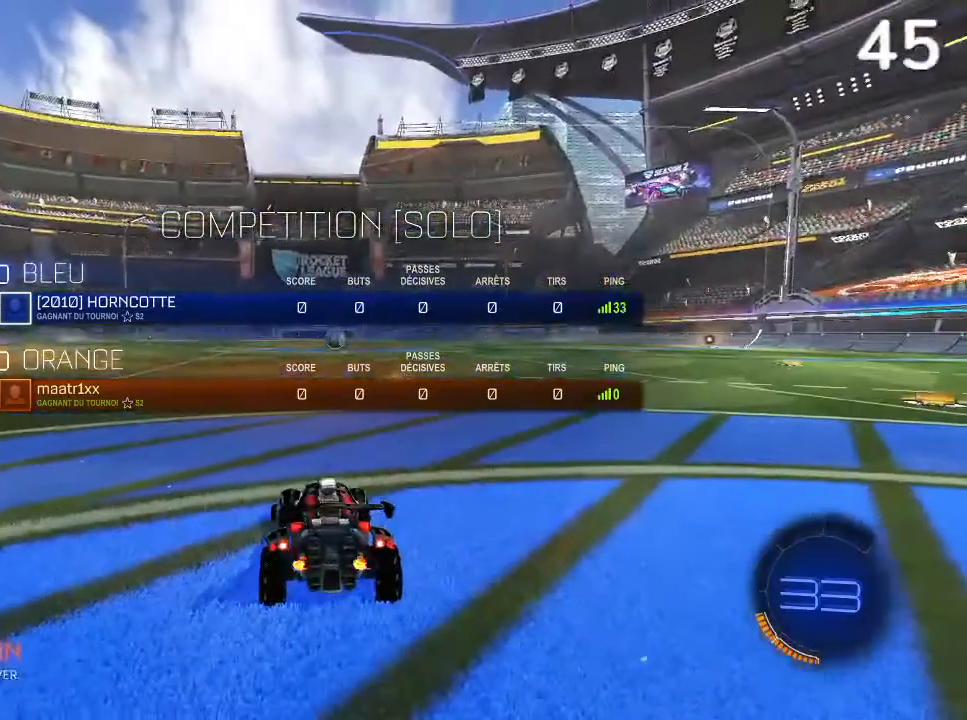
{"buttons": ["L1"], "left_stick": "center", "right_stick": "center", "events": [[233, "TRIANGLE", "down"], [333, "TRIANGLE", "up"]]}
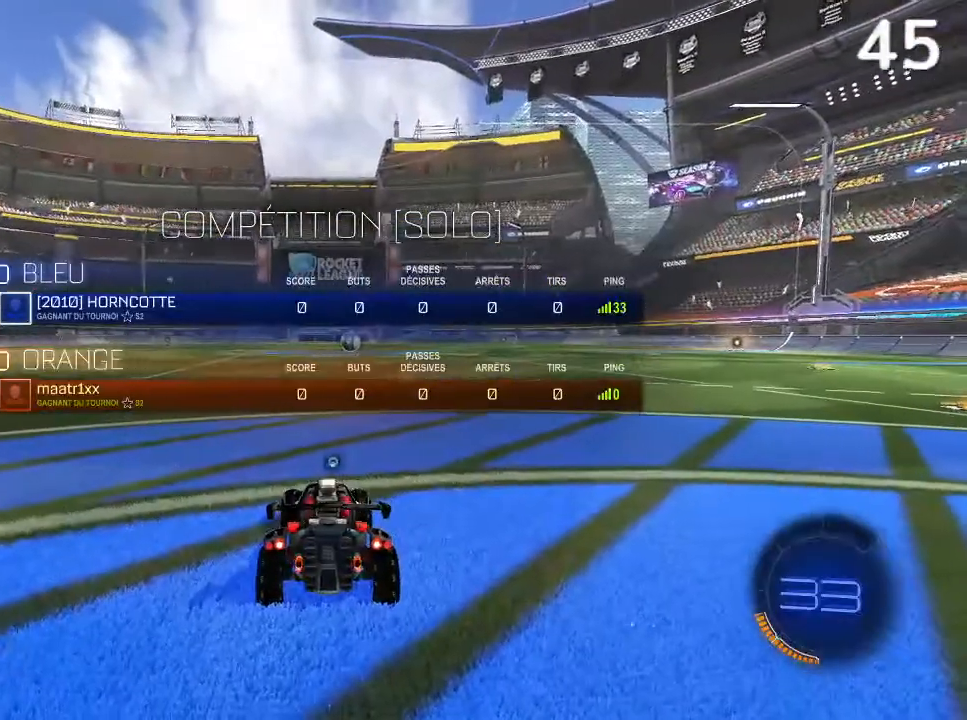
{"buttons": ["R2"], "left_stick": "center", "right_stick": "center", "events": [[100, "TRIANGLE", "down"], [200, "TRIANGLE", "up"], [233, "L1", "up"], [500, "R2", "down"]]}
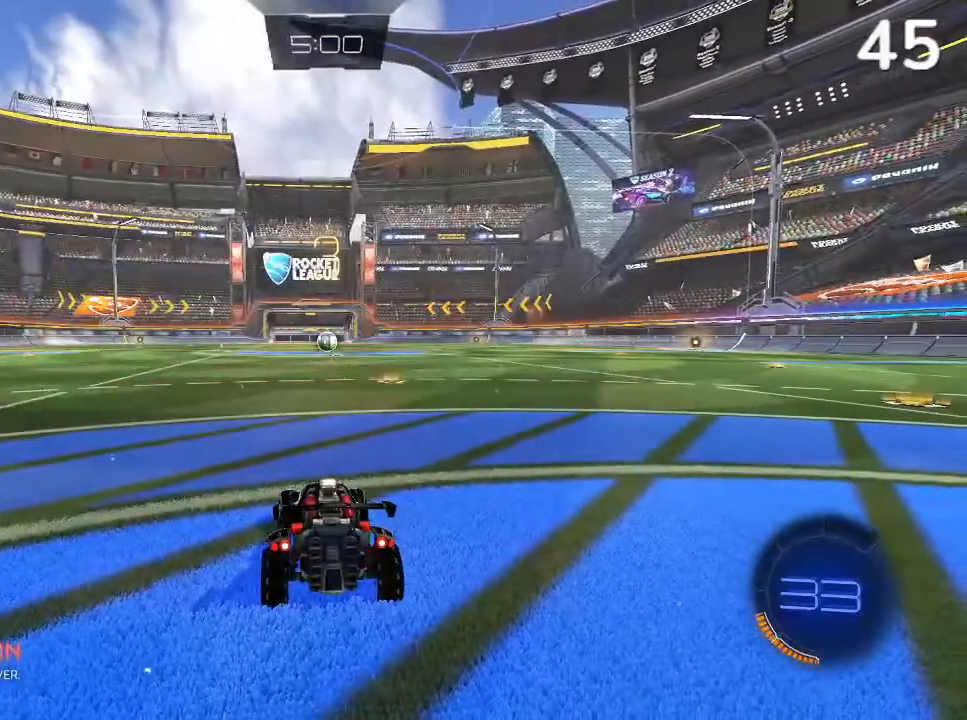
{"buttons": ["R2"], "left_stick": "center", "right_stick": "center", "events": []}
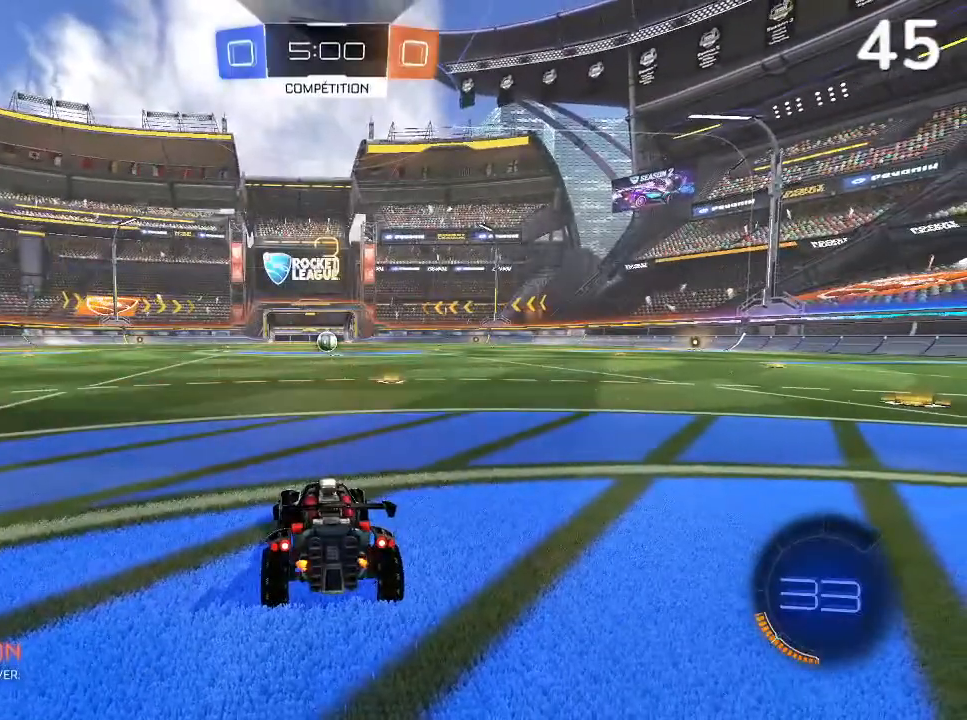
{"buttons": ["R2"], "left_stick": "center", "right_stick": "center", "events": []}
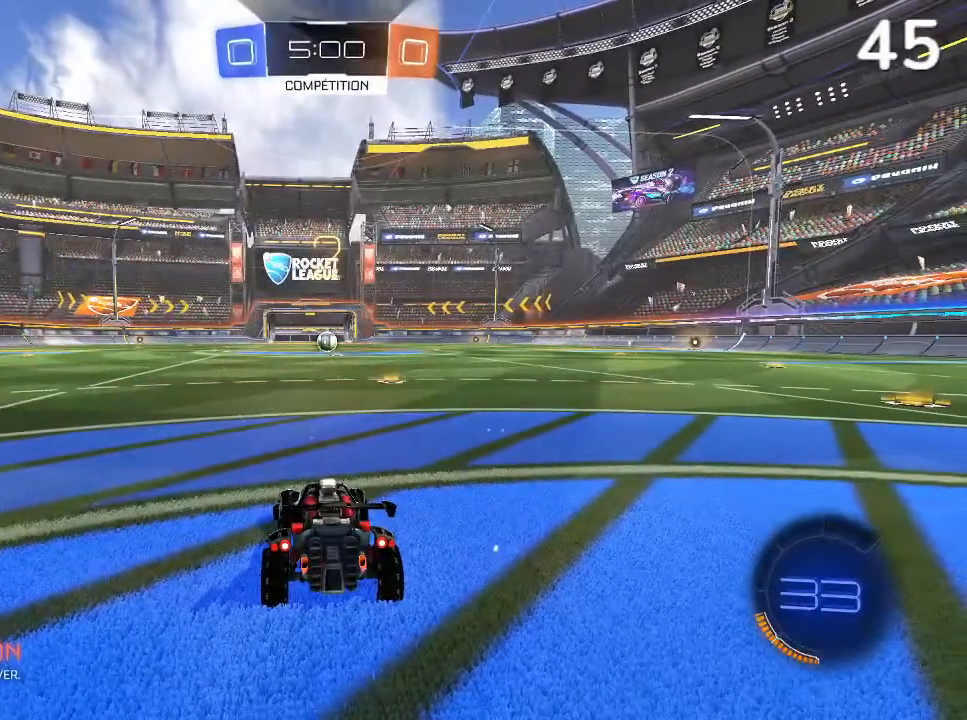
{"buttons": ["R2"], "left_stick": "center", "right_stick": "center", "events": []}
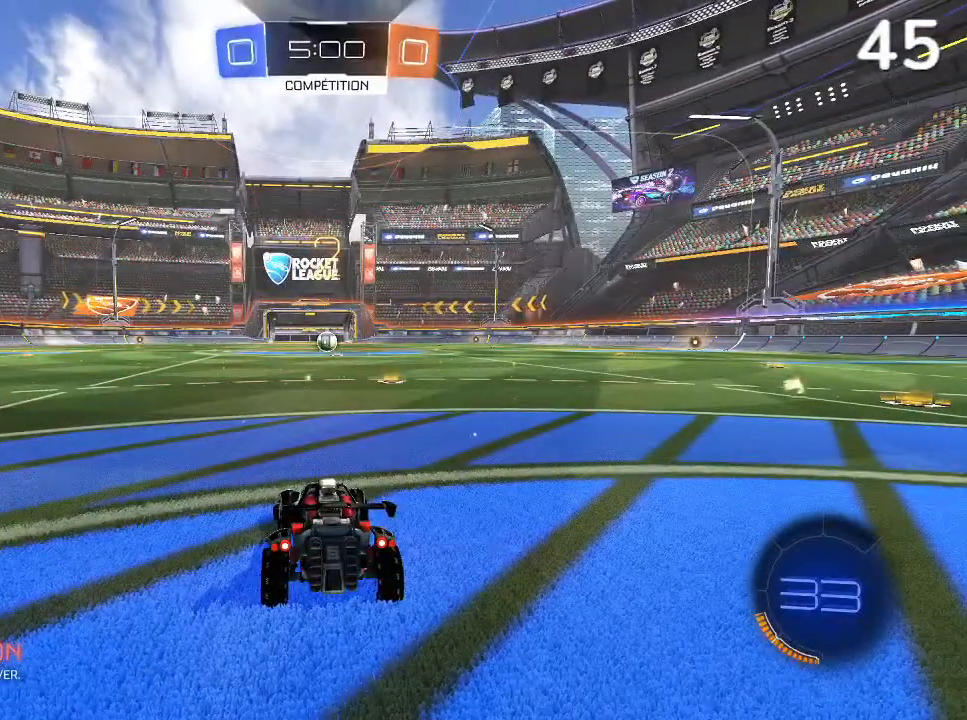
{"buttons": ["R2"], "left_stick": "center", "right_stick": "center", "events": [[200, "left_stick", "up-right"], [300, "TRIANGLE", "down"], [400, "TRIANGLE", "up"], [433, "left_stick", "center"]]}
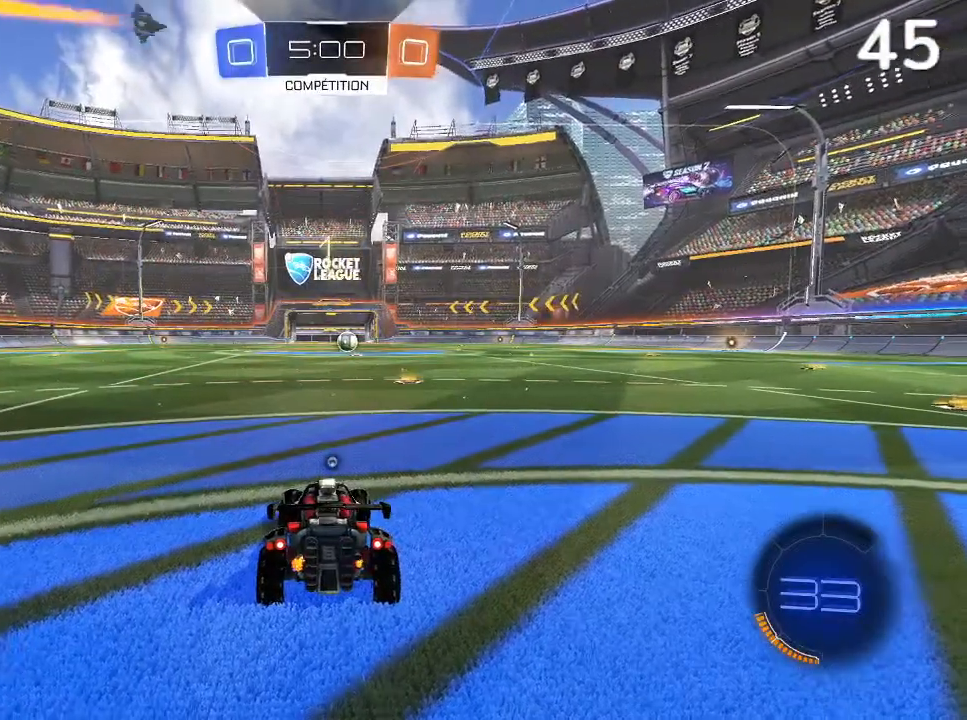
{"buttons": ["CIRCLE", "R2"], "left_stick": "center", "right_stick": "center", "events": [[33, "CIRCLE", "down"], [33, "left_stick", "right"], [67, "TRIANGLE", "down"], [167, "left_stick", "center"], [267, "TRIANGLE", "up"], [333, "left_stick", "up-right"], [467, "left_stick", "center"]]}
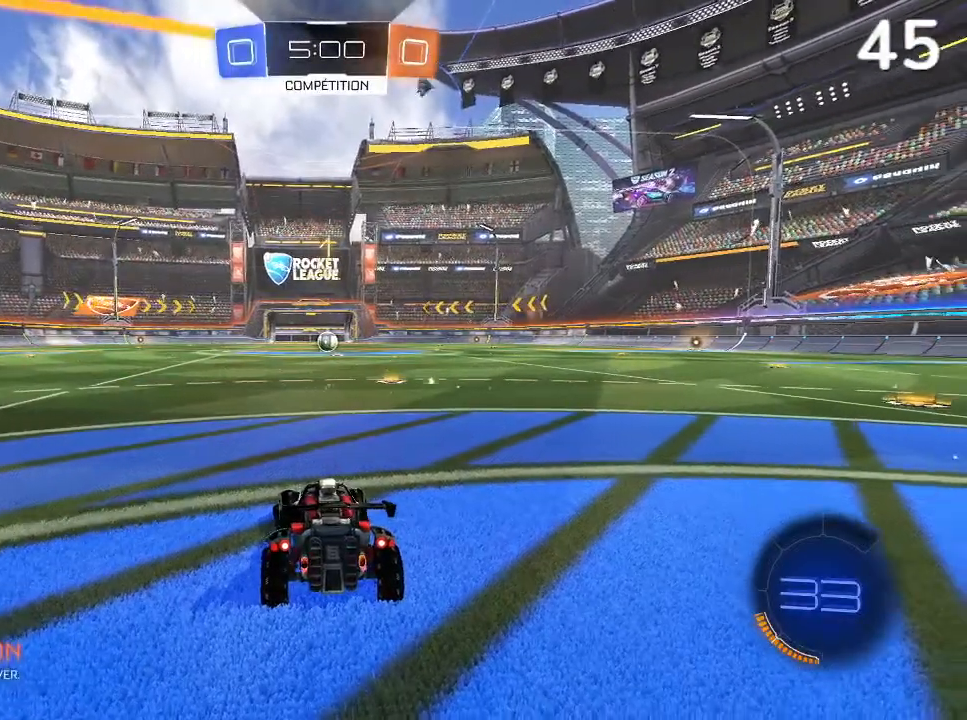
{"buttons": ["CIRCLE", "R2"], "left_stick": "up-right", "right_stick": "center", "events": [[133, "L1", "down"], [133, "left_stick", "up-right"], [267, "left_stick", "center"], [367, "L1", "up"], [400, "left_stick", "up-right"]]}
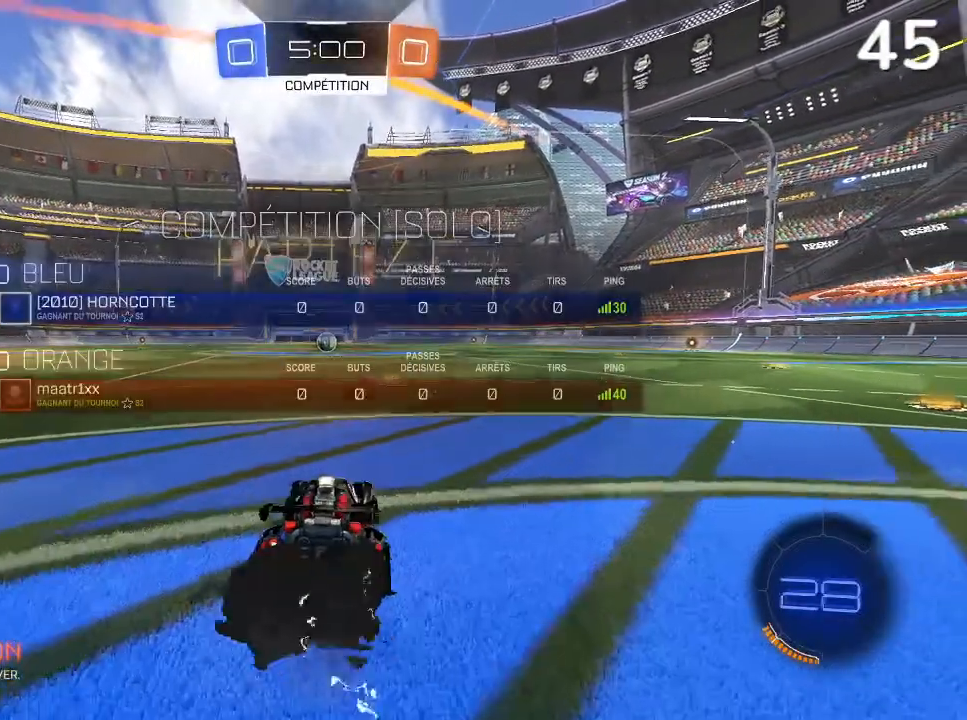
{"buttons": ["CIRCLE", "R2"], "left_stick": "left", "right_stick": "center", "events": [[67, "left_stick", "center"], [333, "left_stick", "left"]]}
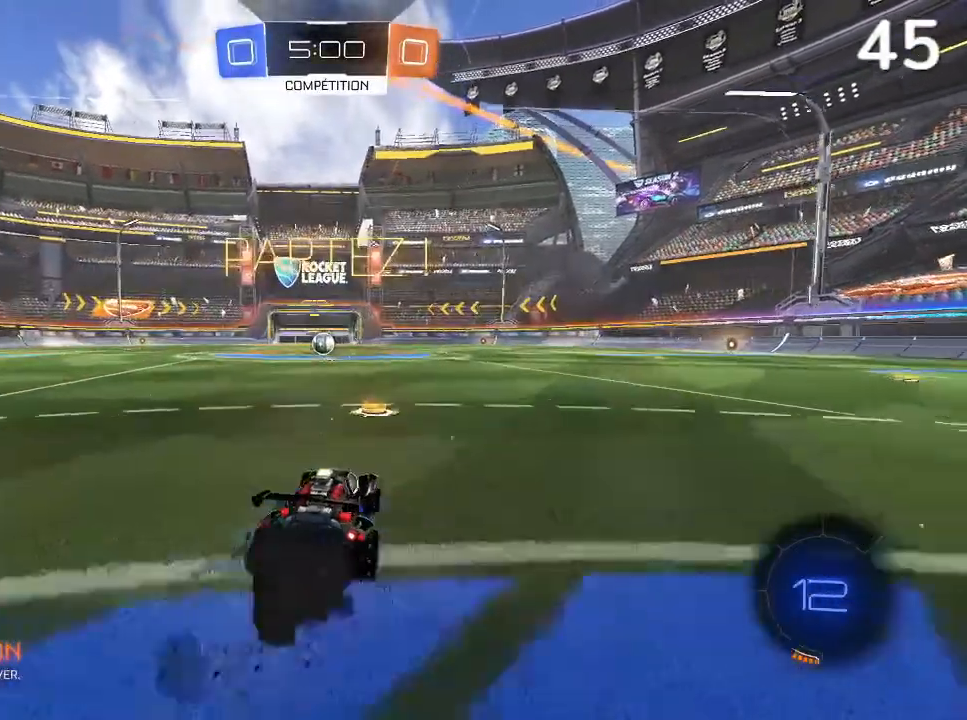
{"buttons": ["CIRCLE", "R2"], "left_stick": "center", "right_stick": "center", "events": [[100, "left_stick", "center"], [233, "left_stick", "left"], [333, "left_stick", "center"]]}
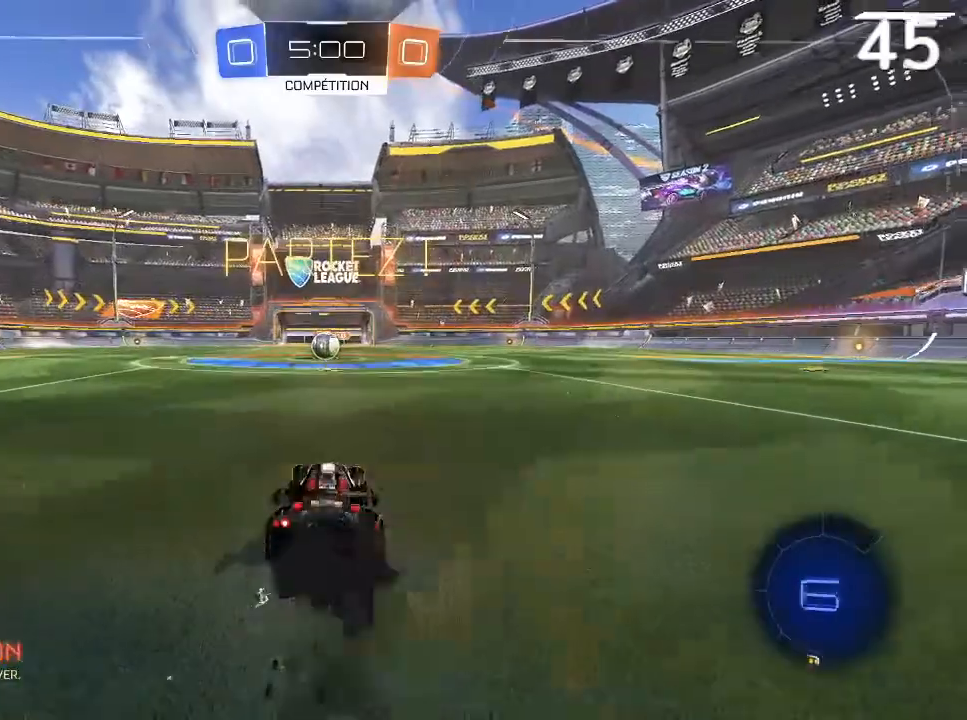
{"buttons": ["CIRCLE", "R2"], "left_stick": "center", "right_stick": "center", "events": []}
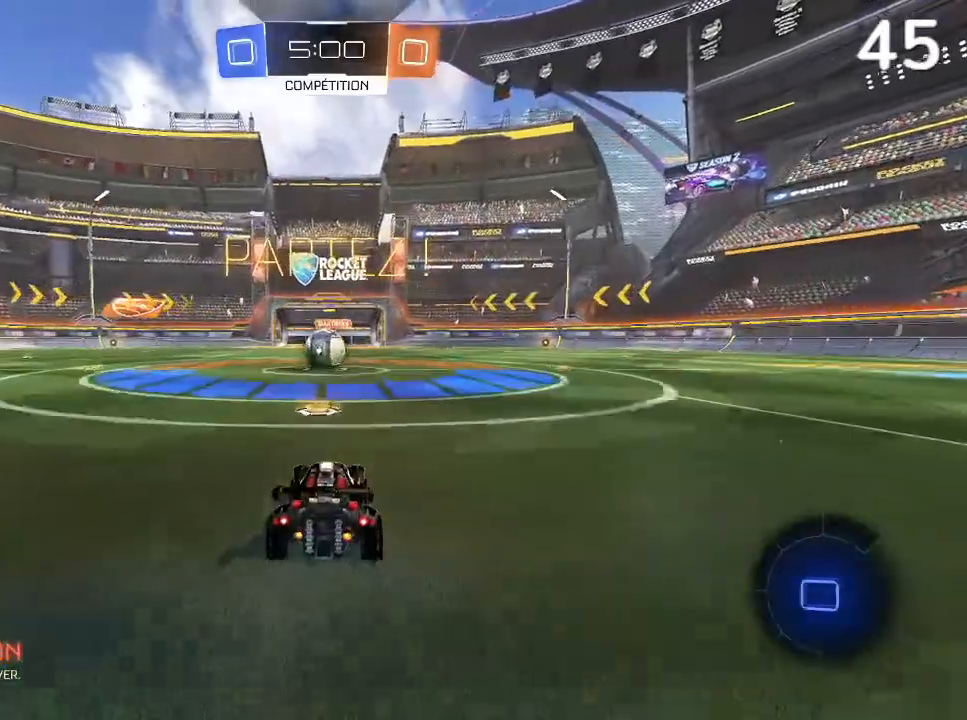
{"buttons": ["CROSS", "L2", "R2"], "left_stick": "up-left", "right_stick": "center", "events": [[167, "left_stick", "up-left"], [267, "CIRCLE", "up"], [267, "L2", "down"], [367, "CROSS", "down"]]}
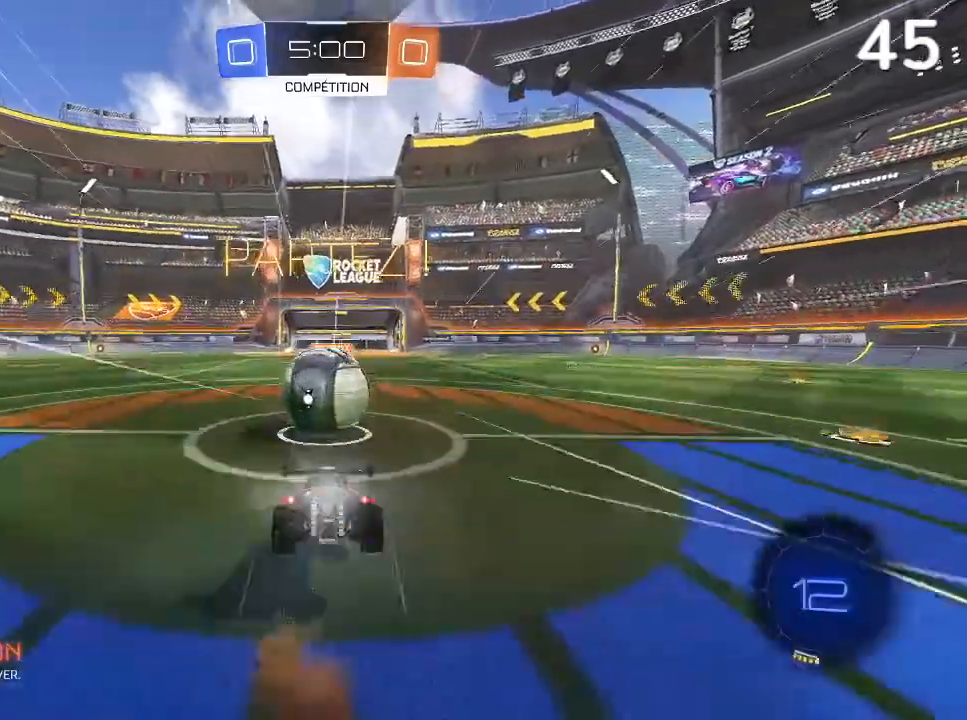
{"buttons": ["CROSS", "L1", "R2"], "left_stick": "center", "right_stick": "center", "events": [[67, "L1", "down"], [133, "L1", "up"], [167, "L2", "up"], [267, "CROSS", "up"], [267, "L1", "down"], [333, "left_stick", "center"], [500, "CROSS", "down"]]}
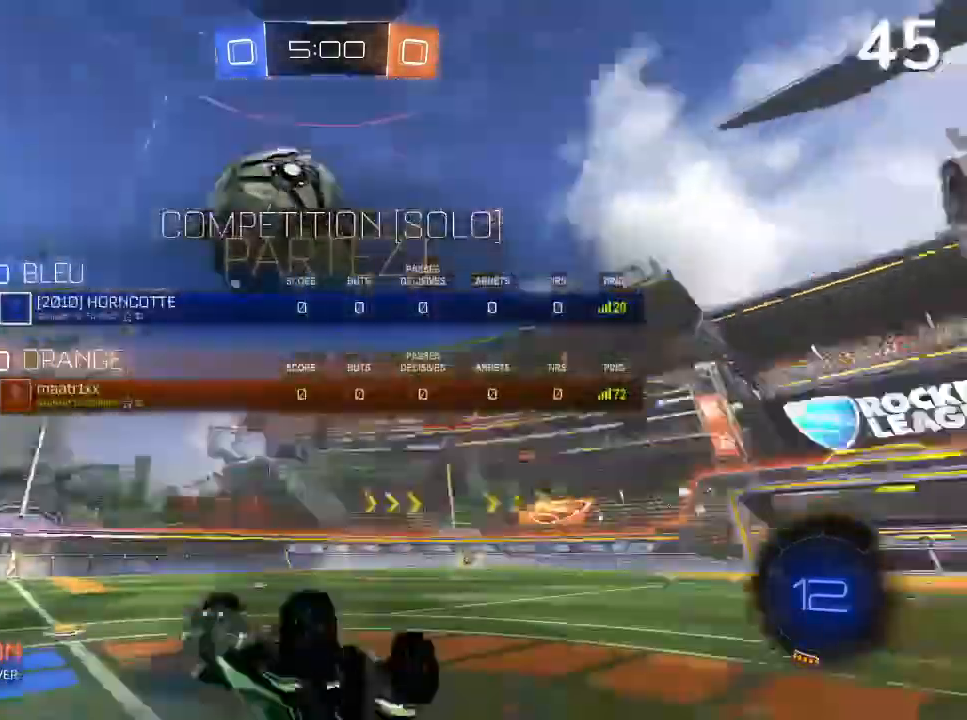
{"buttons": [], "left_stick": "up-right", "right_stick": "center", "events": [[167, "R2", "up"], [267, "L1", "up"], [267, "left_stick", "up-right"], [433, "CROSS", "up"]]}
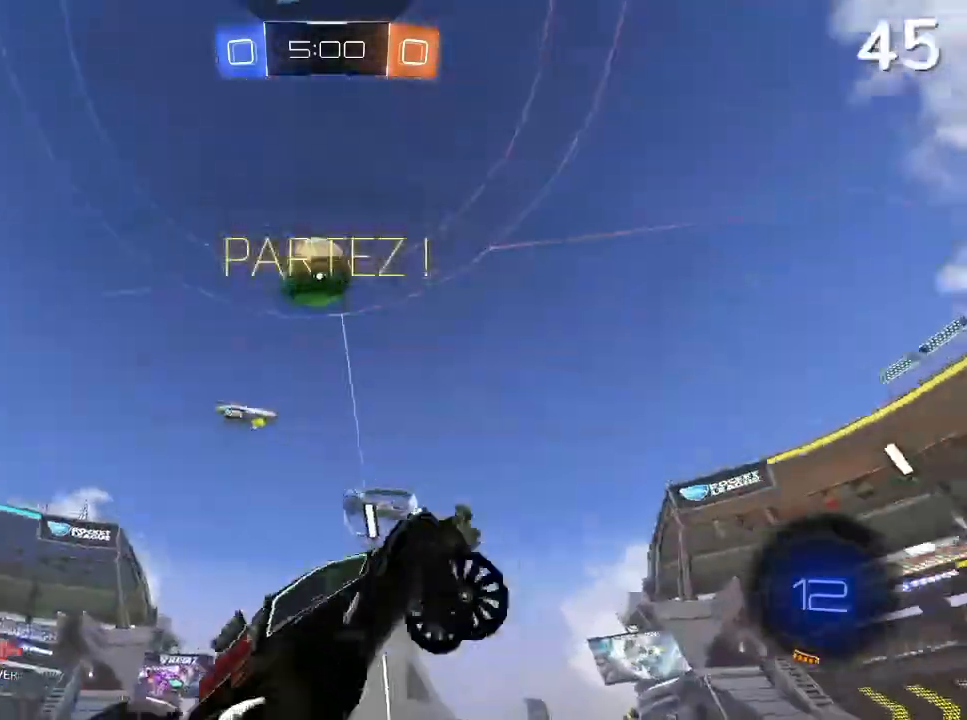
{"buttons": ["R2"], "left_stick": "up-right", "right_stick": "center", "events": [[67, "R2", "down"], [200, "L1", "down"], [333, "L1", "up"]]}
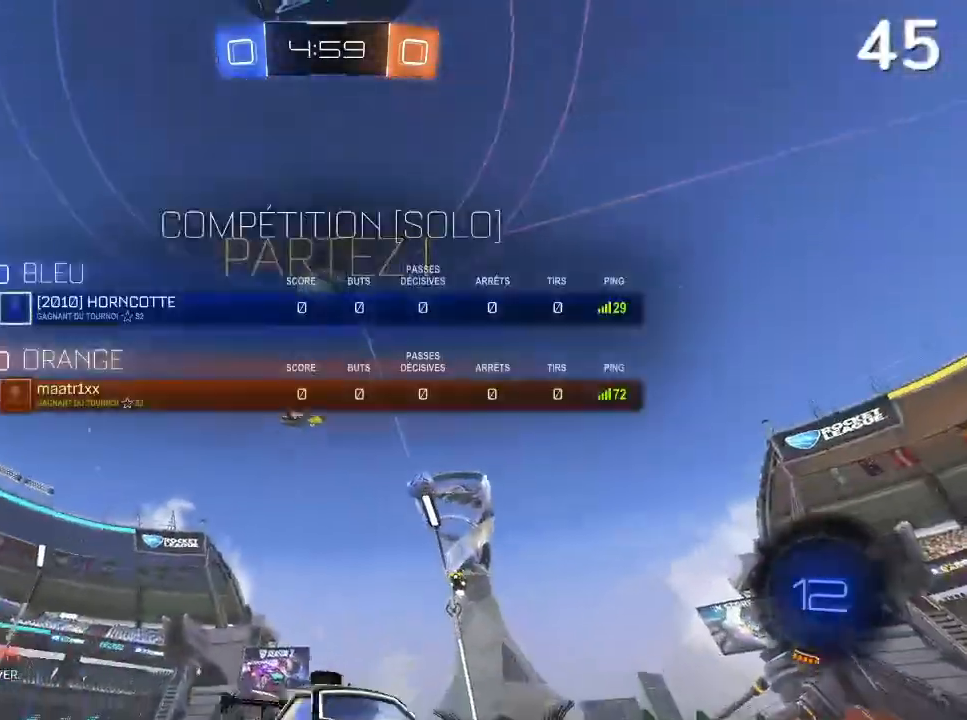
{"buttons": ["R2"], "left_stick": "center", "right_stick": "center", "events": [[500, "left_stick", "center"]]}
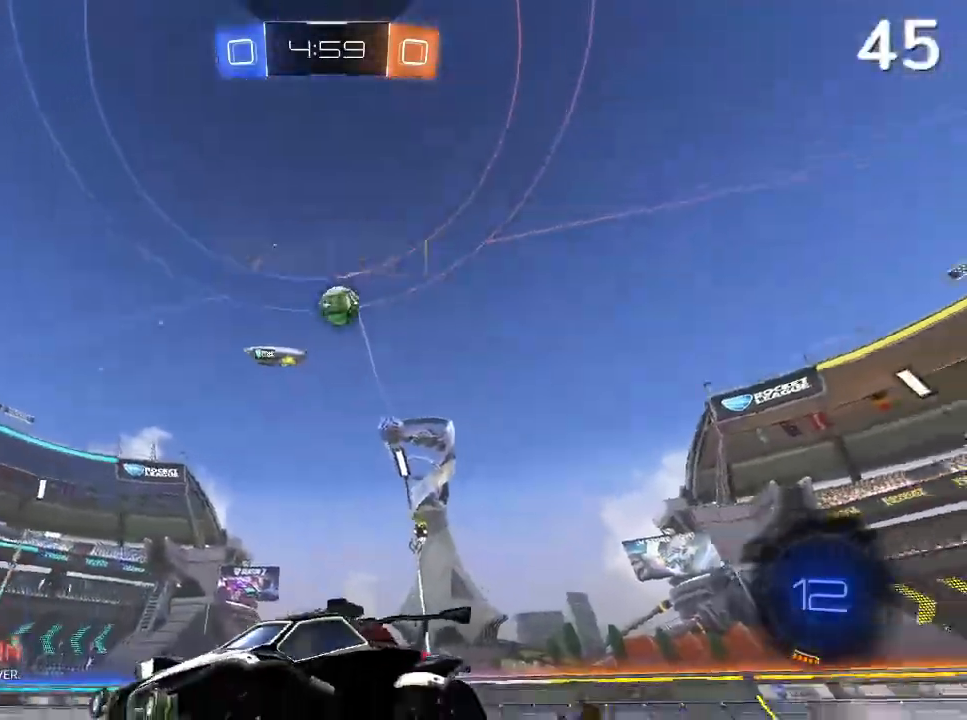
{"buttons": ["CIRCLE", "R2"], "left_stick": "right", "right_stick": "center", "events": [[33, "left_stick", "left"], [300, "TRIANGLE", "down"], [333, "left_stick", "right"], [400, "CIRCLE", "down"], [433, "TRIANGLE", "up"]]}
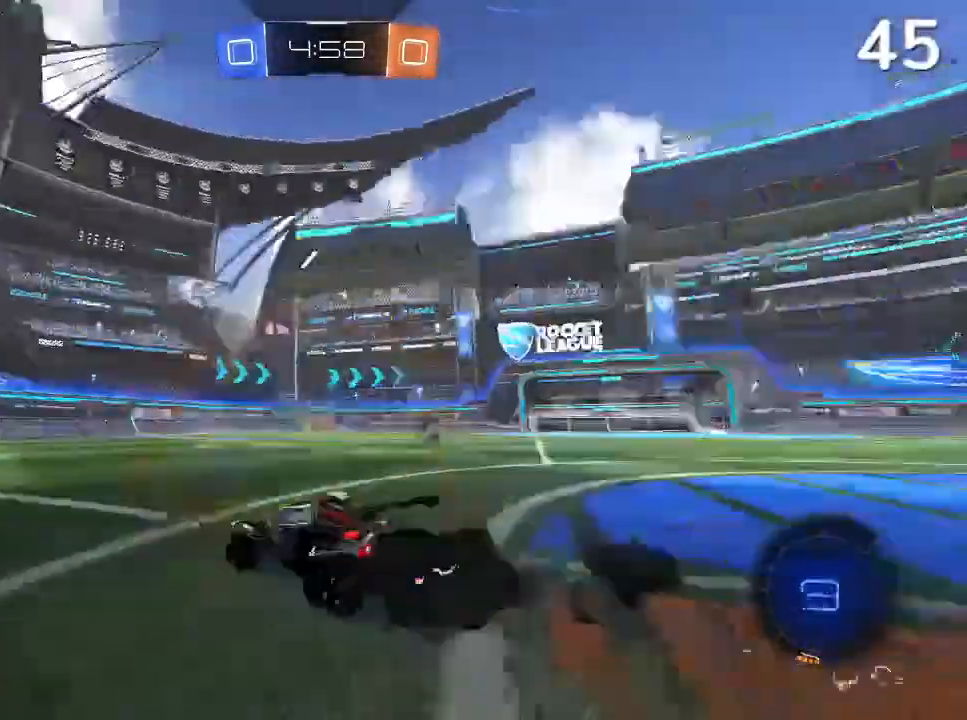
{"buttons": ["CIRCLE", "R2"], "left_stick": "up", "right_stick": "center", "events": [[100, "left_stick", "up-right"], [300, "left_stick", "up"]]}
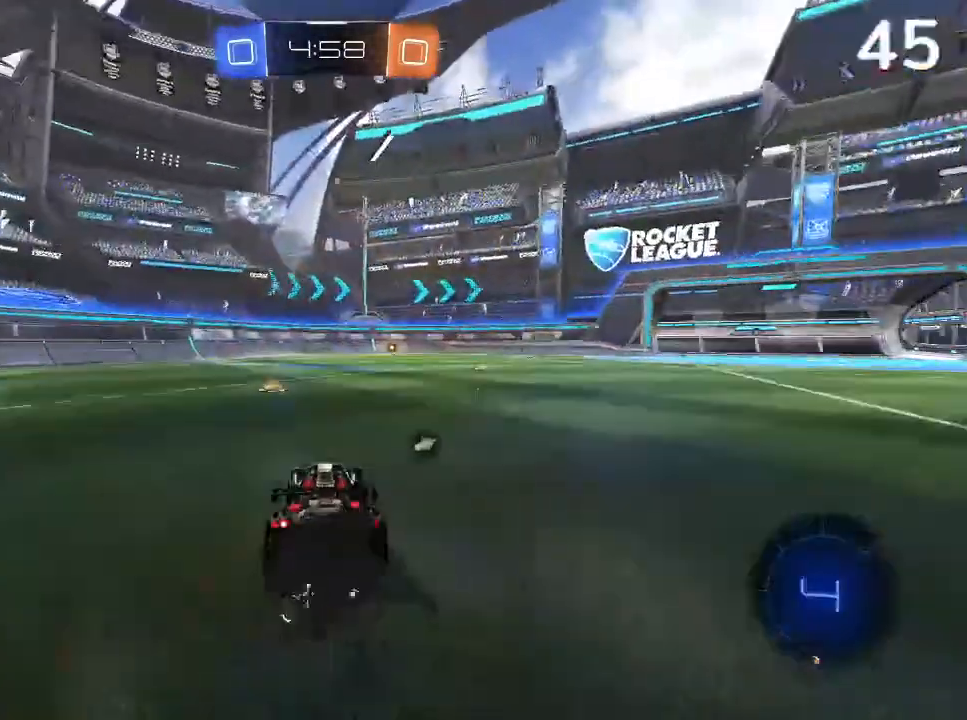
{"buttons": ["CROSS", "R2"], "left_stick": "up-right", "right_stick": "center", "events": [[267, "CIRCLE", "up"], [333, "left_stick", "up-right"], [433, "CROSS", "down"]]}
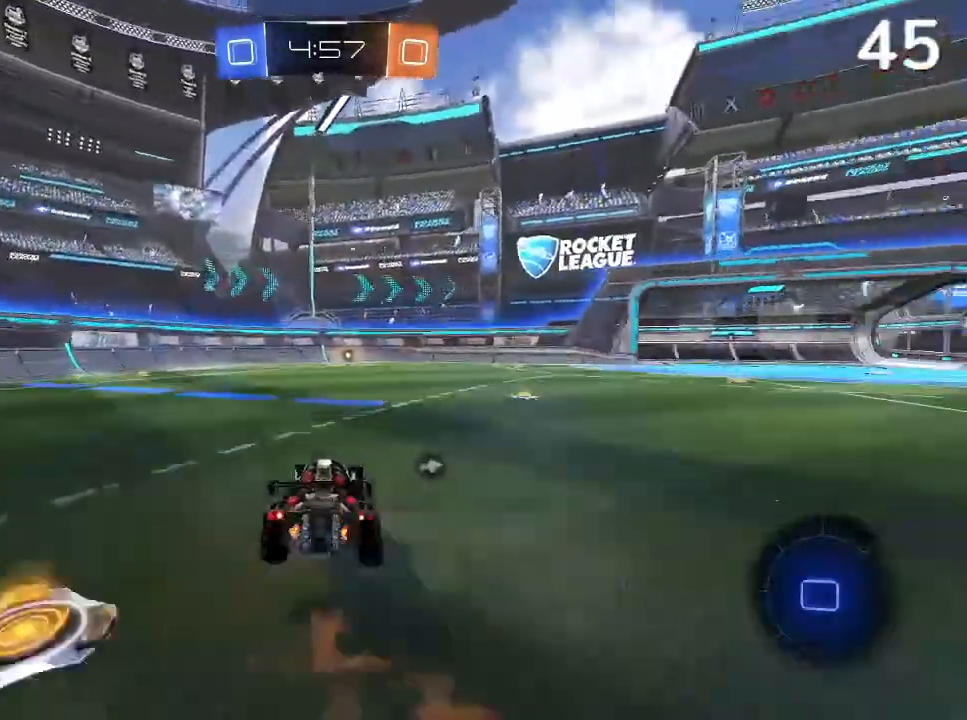
{"buttons": ["R2"], "left_stick": "center", "right_stick": "center", "events": [[233, "CROSS", "up"], [500, "left_stick", "center"]]}
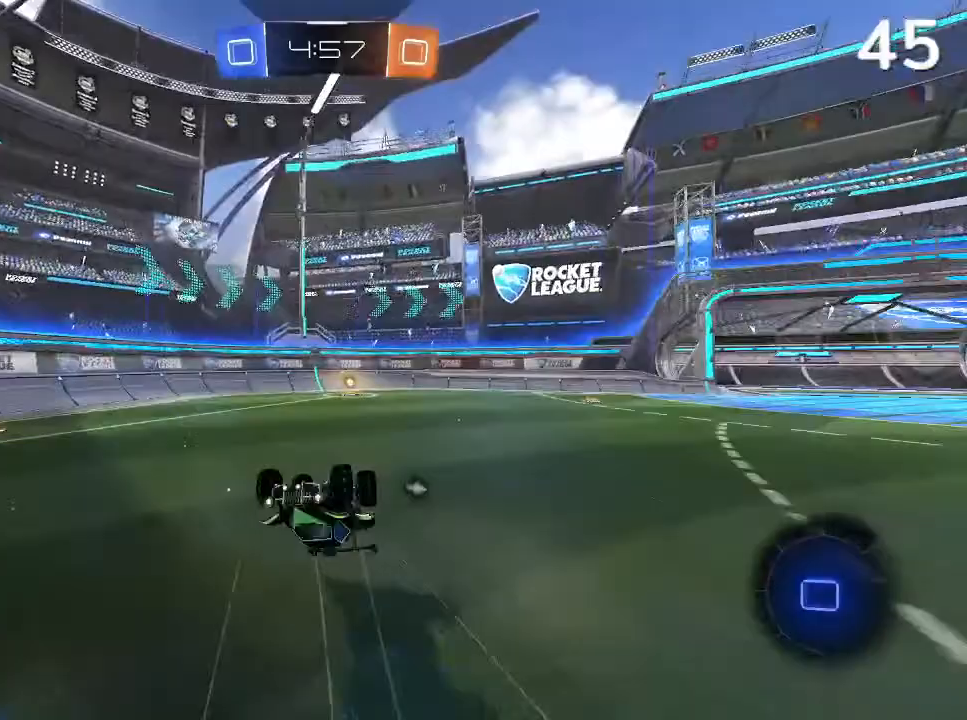
{"buttons": ["R2"], "left_stick": "center", "right_stick": "center", "events": [[267, "left_stick", "right"], [433, "left_stick", "center"]]}
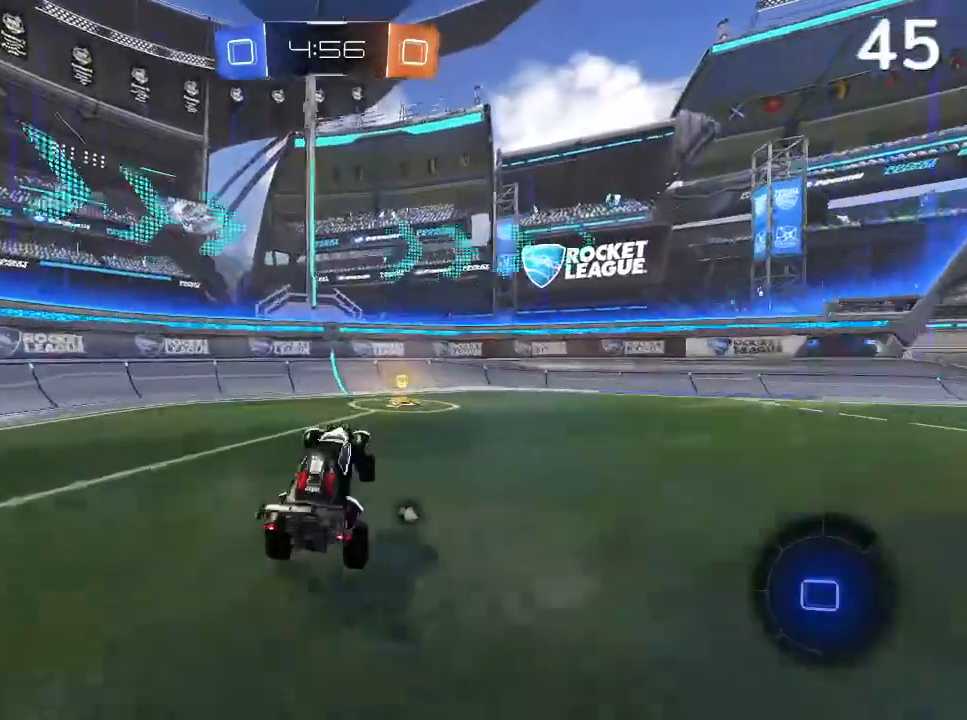
{"buttons": ["R2"], "left_stick": "right", "right_stick": "center", "events": [[33, "TRIANGLE", "down"], [100, "left_stick", "right"], [167, "TRIANGLE", "up"], [300, "SQUARE", "down"], [367, "SQUARE", "up"]]}
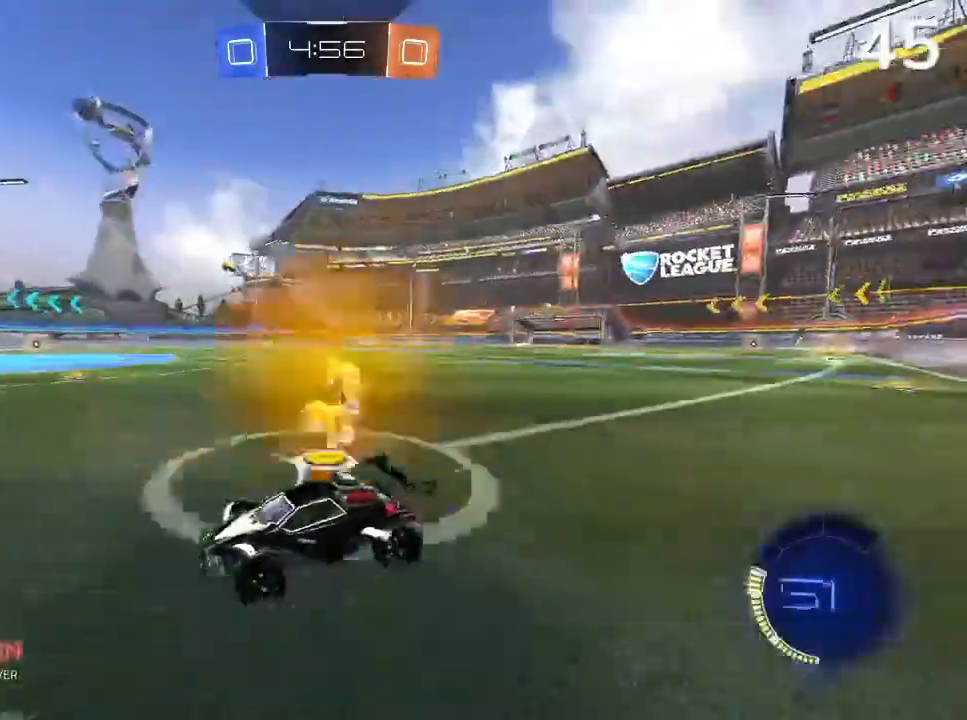
{"buttons": ["R2"], "left_stick": "right", "right_stick": "center", "events": []}